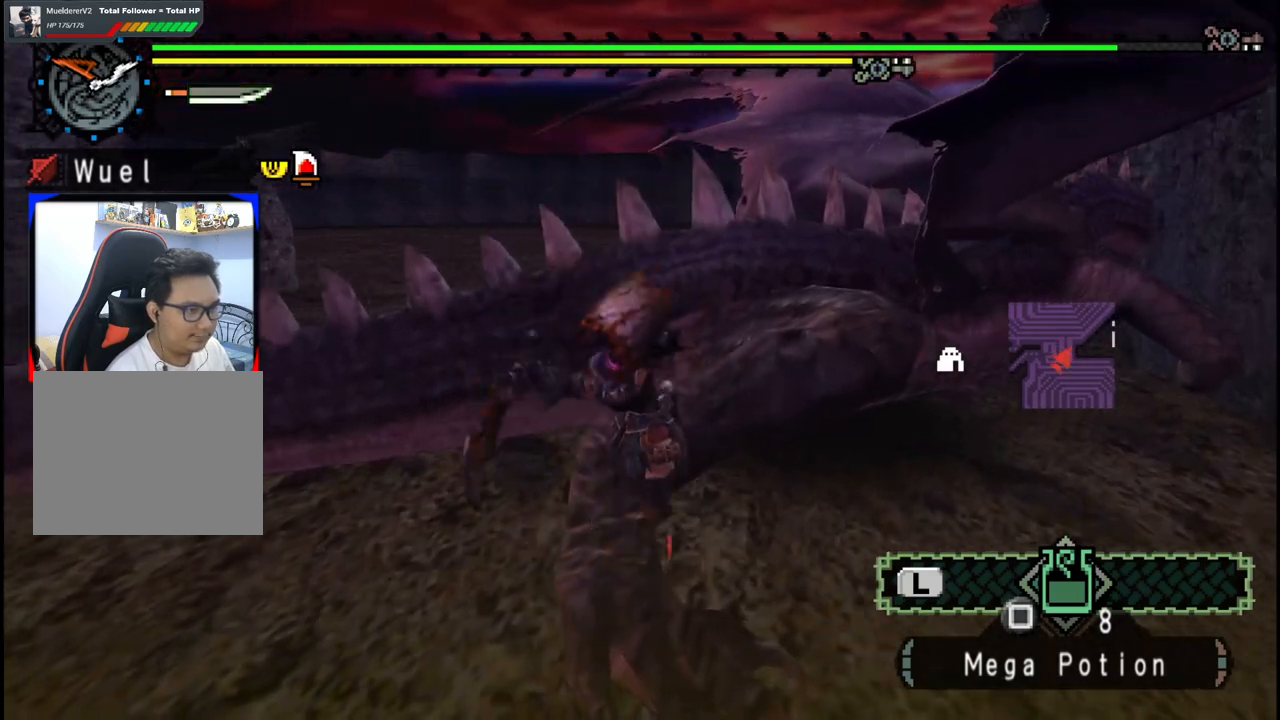
Gameplay with a controller (Xbox layout); each line is a JSON object with the inputs held at the frame after it. "events" lists button and stick changes between this image and that frame as [ms after this image, input, new state], when the widget could be followed in between. Not read: L2 L3 R2 R3.
{"buttons": ["Y"], "left_stick": "left", "right_stick": "center", "events": [[17, "Y", "down"], [150, "Y", "up"], [217, "Y", "down"], [267, "left_stick", "left"], [350, "Y", "up"], [417, "Y", "down"]]}
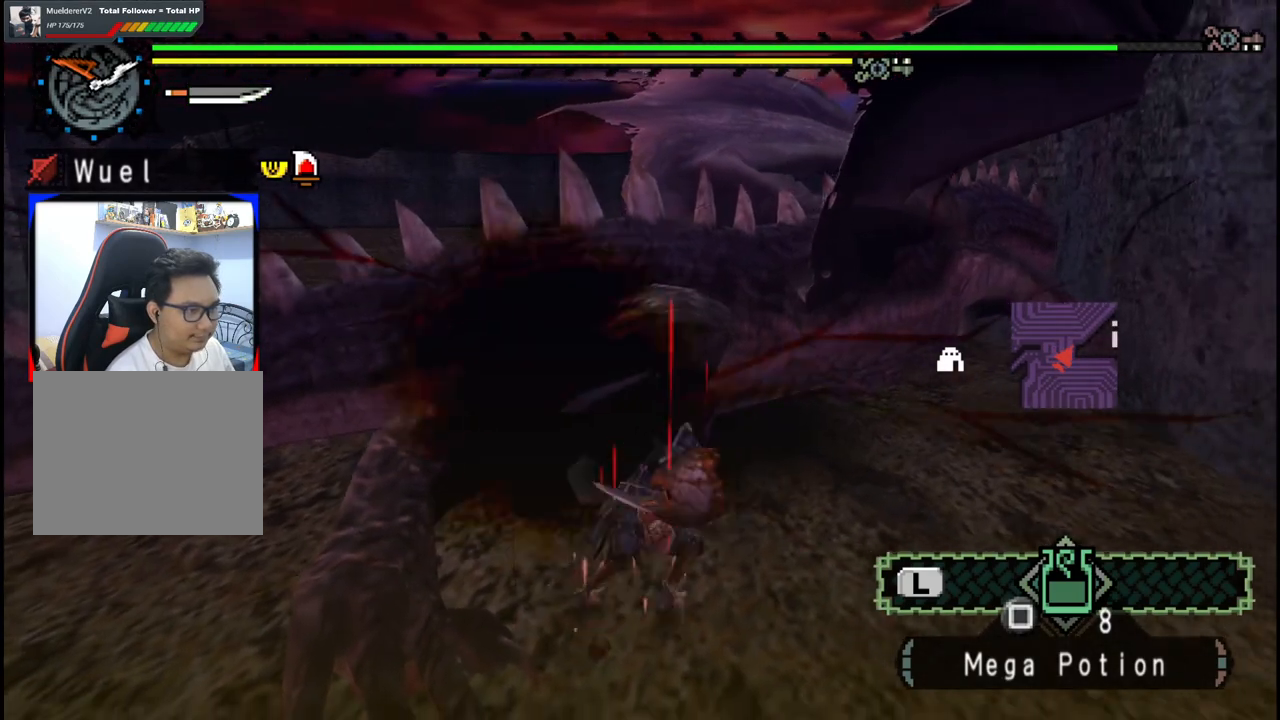
{"buttons": ["Y"], "left_stick": "left", "right_stick": "center", "events": [[33, "Y", "up"], [100, "Y", "down"], [217, "Y", "up"], [283, "Y", "down"], [433, "Y", "up"], [483, "Y", "down"]]}
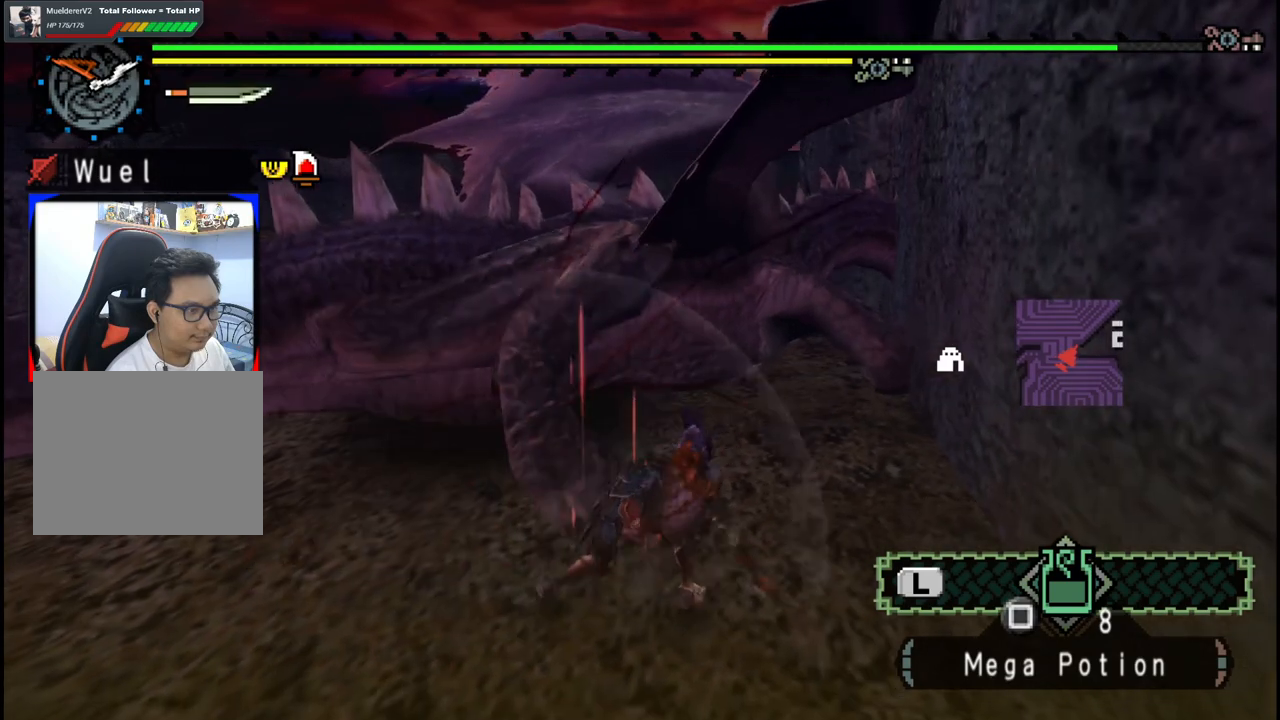
{"buttons": [], "left_stick": "left", "right_stick": "center", "events": [[133, "Y", "up"]]}
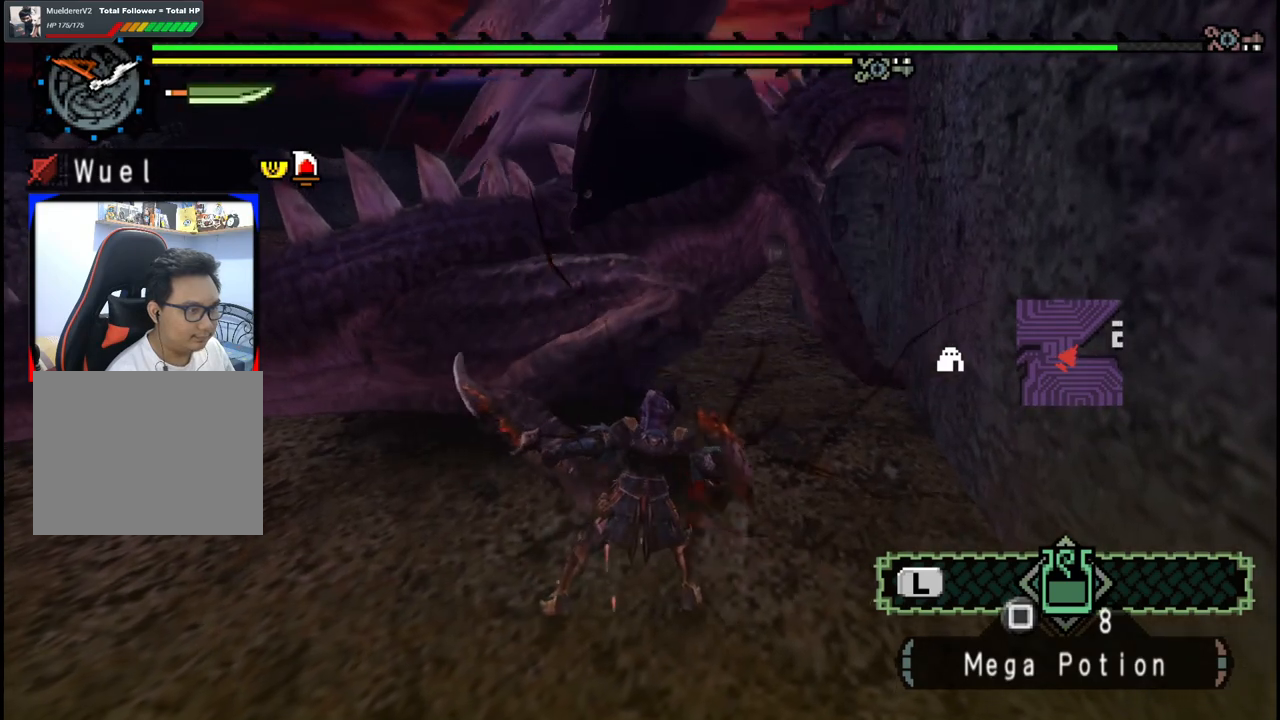
{"buttons": [], "left_stick": "down-left", "right_stick": "up-left", "events": [[317, "left_stick", "down-left"], [467, "right_stick", "up-left"]]}
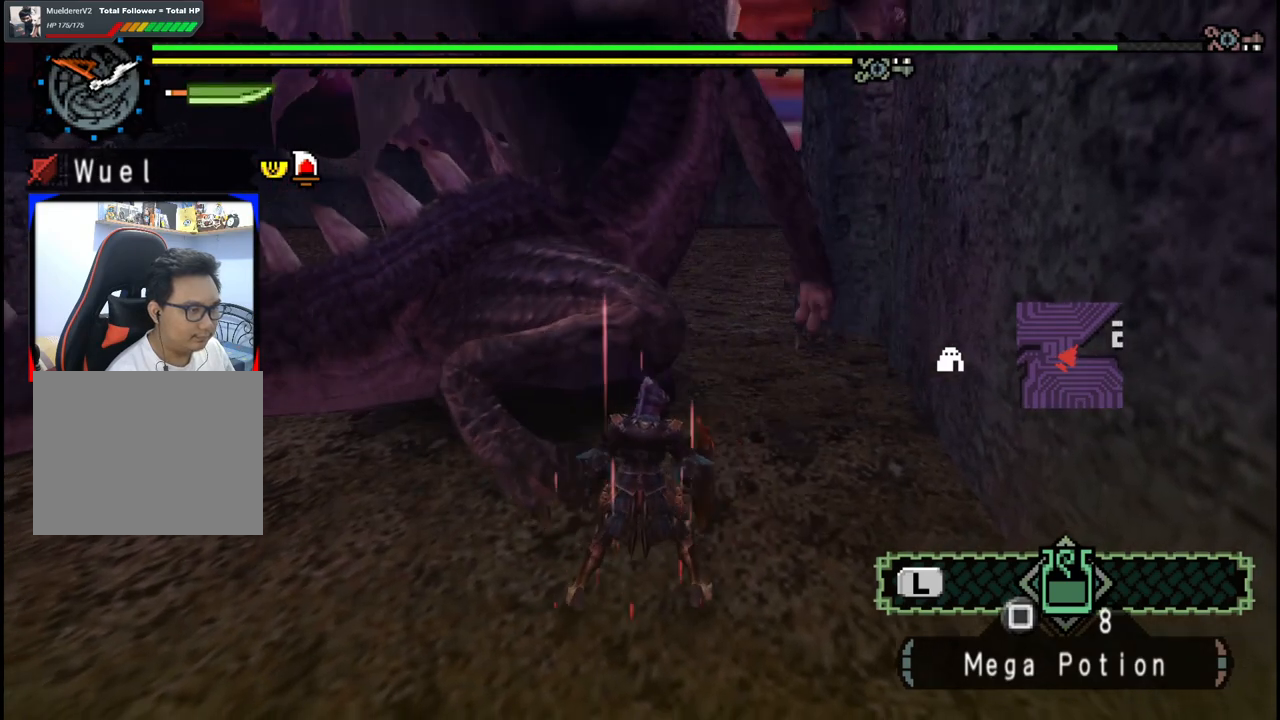
{"buttons": [], "left_stick": "left", "right_stick": "center", "events": [[83, "right_stick", "center"], [467, "left_stick", "left"]]}
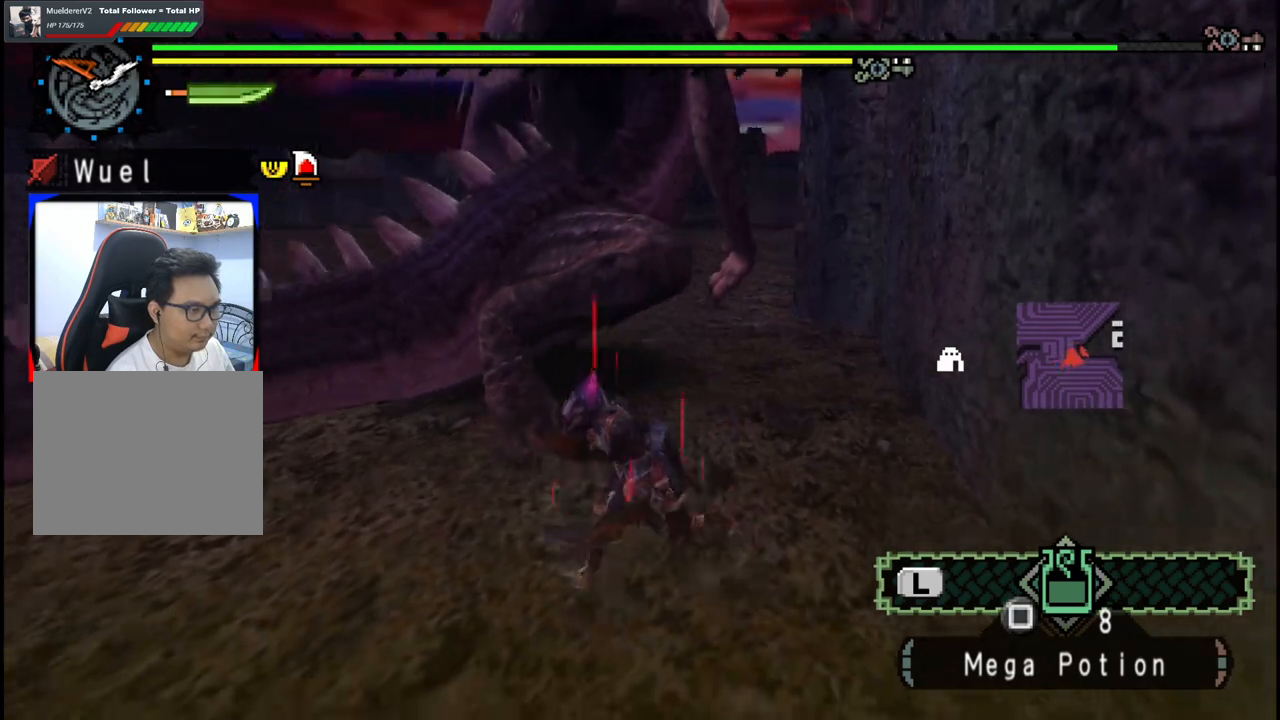
{"buttons": ["Y"], "left_stick": "center", "right_stick": "center", "events": [[117, "B", "down"], [117, "left_stick", "up"], [250, "B", "up"], [383, "left_stick", "center"], [500, "Y", "down"]]}
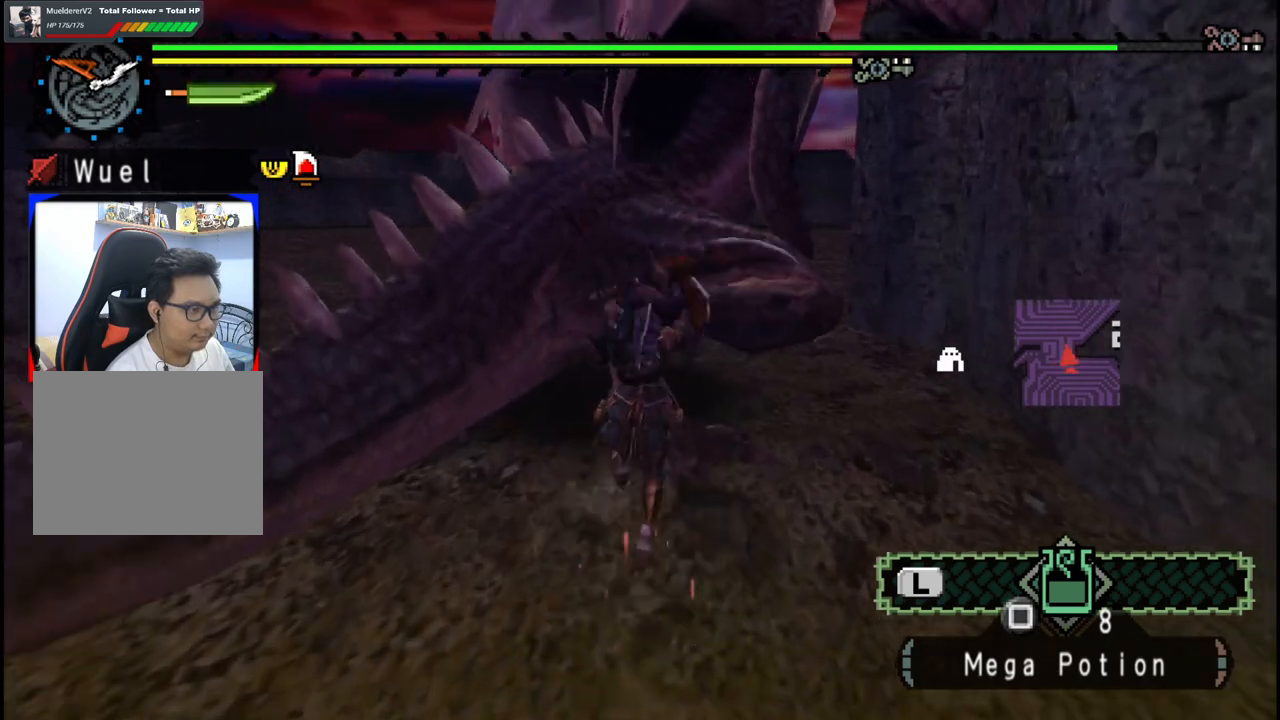
{"buttons": [], "left_stick": "center", "right_stick": "center", "events": [[33, "left_stick", "right"], [117, "Y", "up"], [167, "Y", "down"], [217, "left_stick", "center"], [283, "Y", "up"], [350, "Y", "down"], [483, "Y", "up"]]}
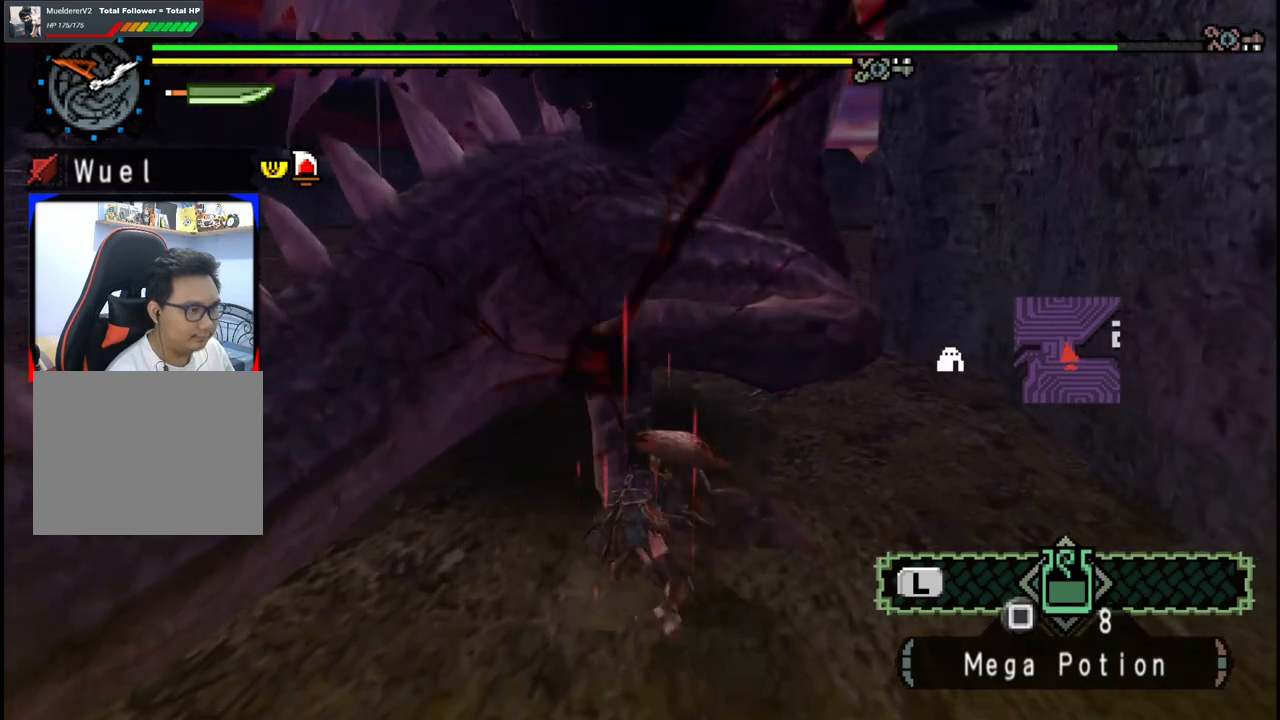
{"buttons": ["Y"], "left_stick": "center", "right_stick": "center", "events": [[33, "Y", "down"], [150, "Y", "up"], [217, "Y", "down"], [350, "Y", "up"], [417, "Y", "down"]]}
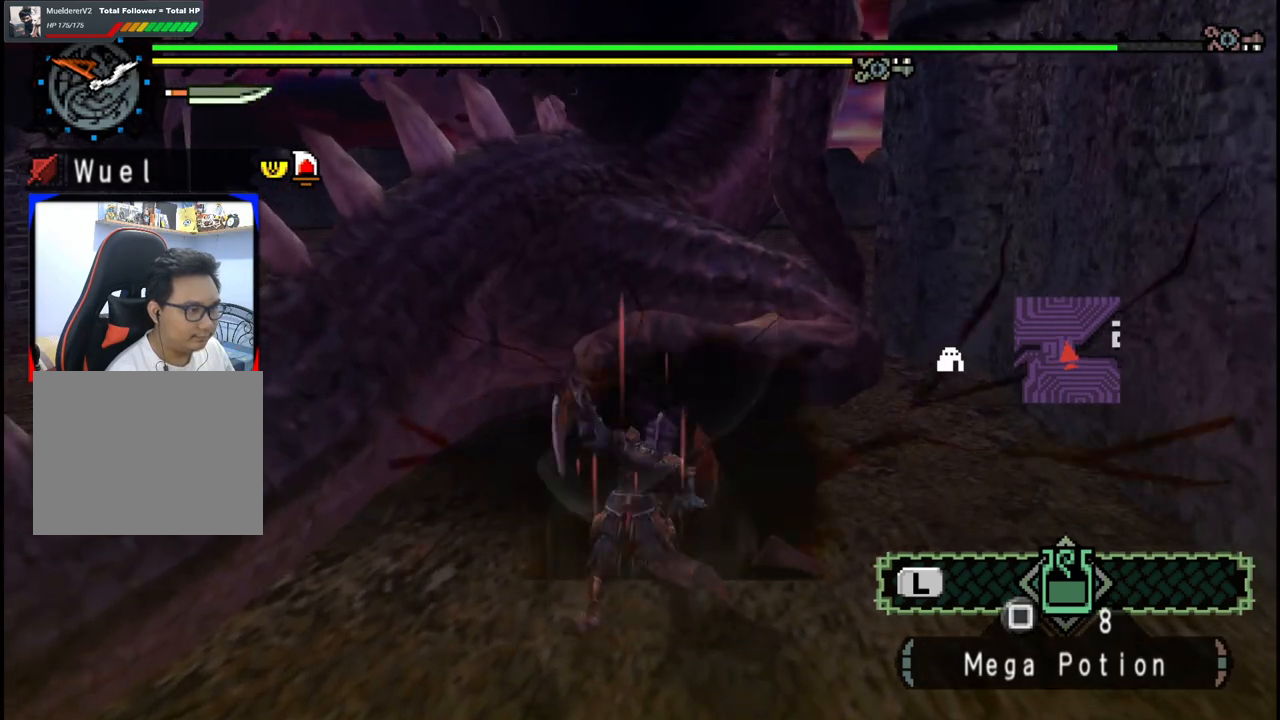
{"buttons": ["Y"], "left_stick": "center", "right_stick": "center", "events": [[33, "Y", "up"], [100, "Y", "down"], [233, "Y", "up"], [283, "Y", "down"], [433, "Y", "up"], [500, "Y", "down"]]}
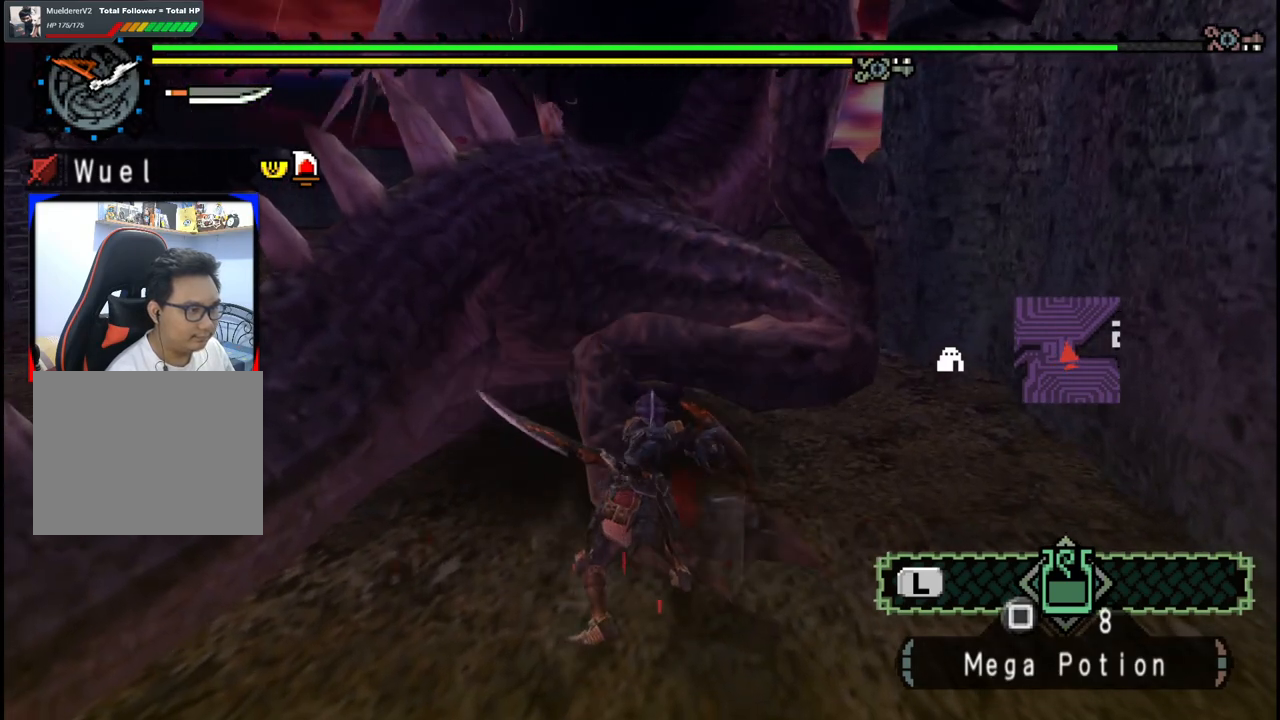
{"buttons": ["Y"], "left_stick": "center", "right_stick": "center", "events": [[150, "Y", "up"], [200, "Y", "down"], [350, "Y", "up"], [417, "Y", "down"]]}
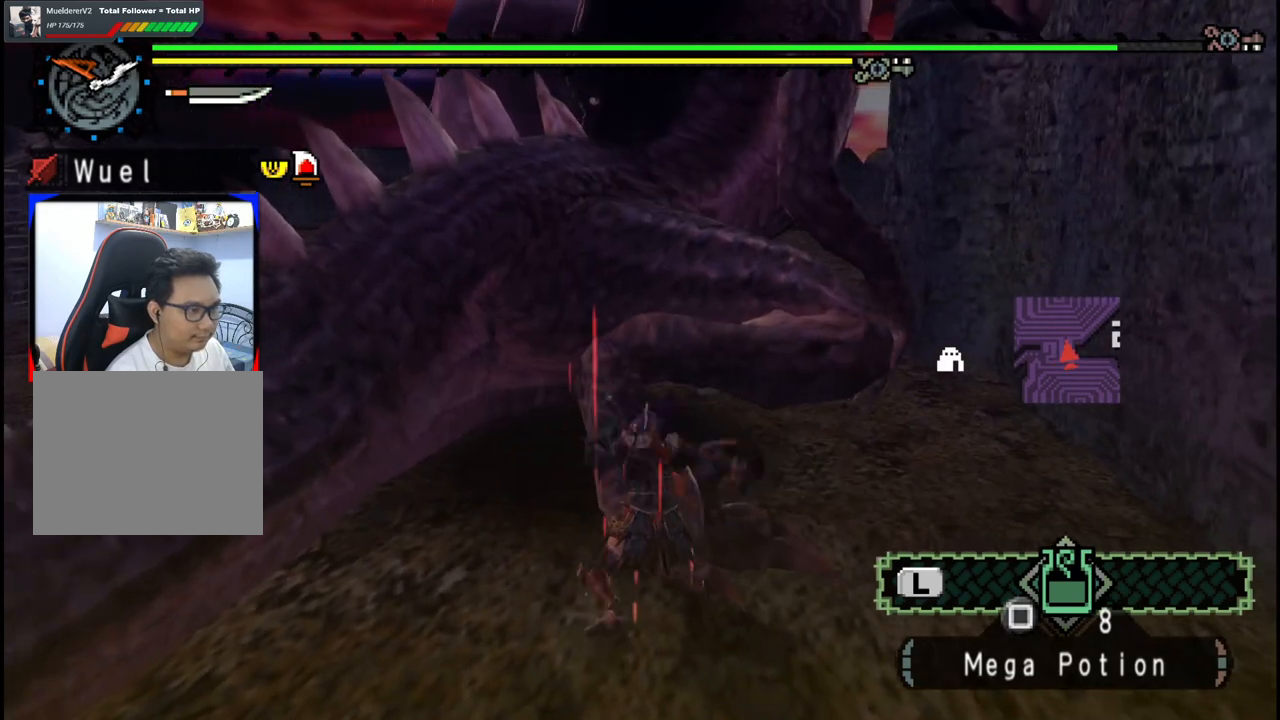
{"buttons": ["B"], "left_stick": "center", "right_stick": "center", "events": [[50, "Y", "up"], [483, "B", "down"]]}
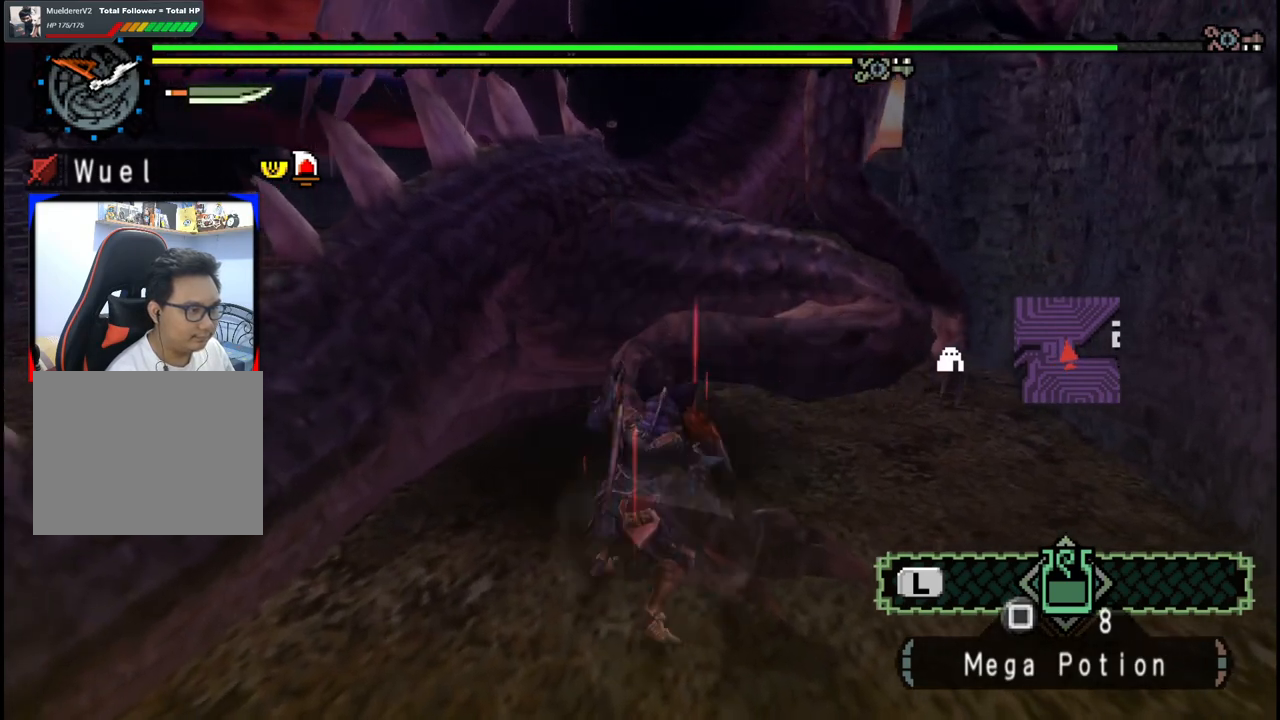
{"buttons": [], "left_stick": "right", "right_stick": "center", "events": [[100, "B", "up"], [150, "B", "down"], [283, "B", "up"], [350, "B", "down"], [450, "B", "up"], [483, "left_stick", "right"]]}
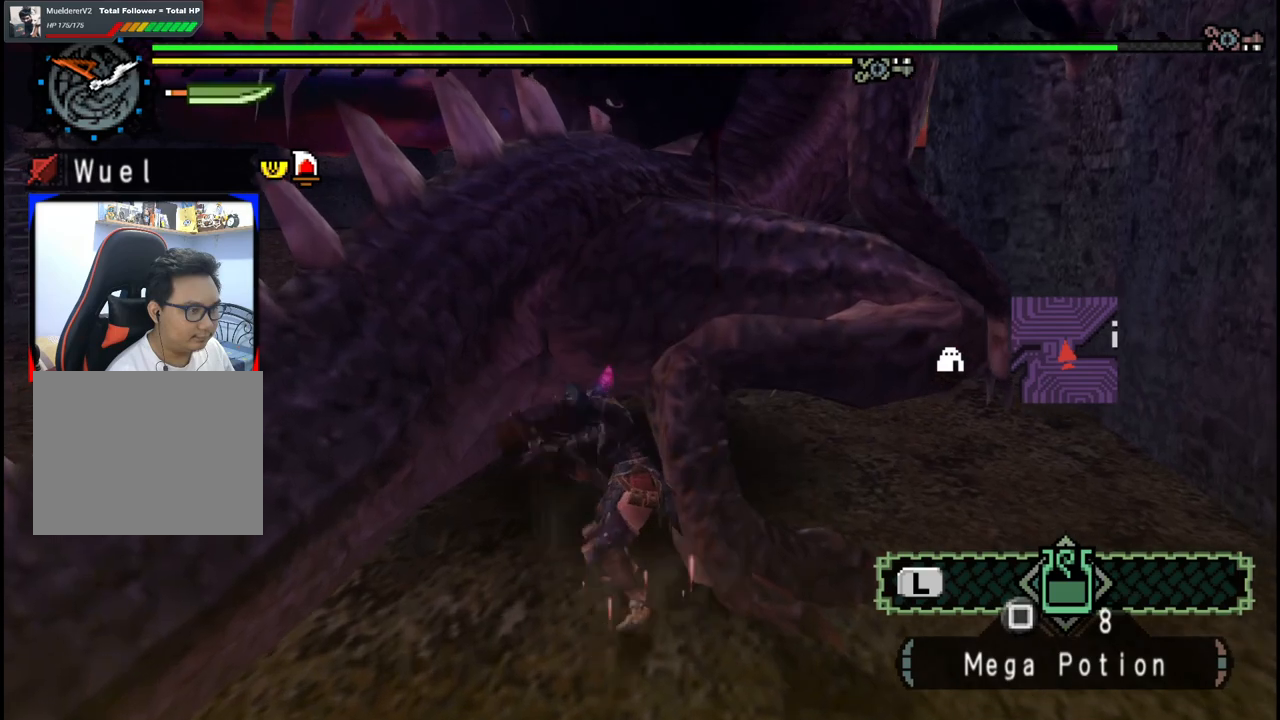
{"buttons": [], "left_stick": "right", "right_stick": "center", "events": [[17, "B", "down"], [133, "B", "up"], [183, "B", "down"], [333, "B", "up"]]}
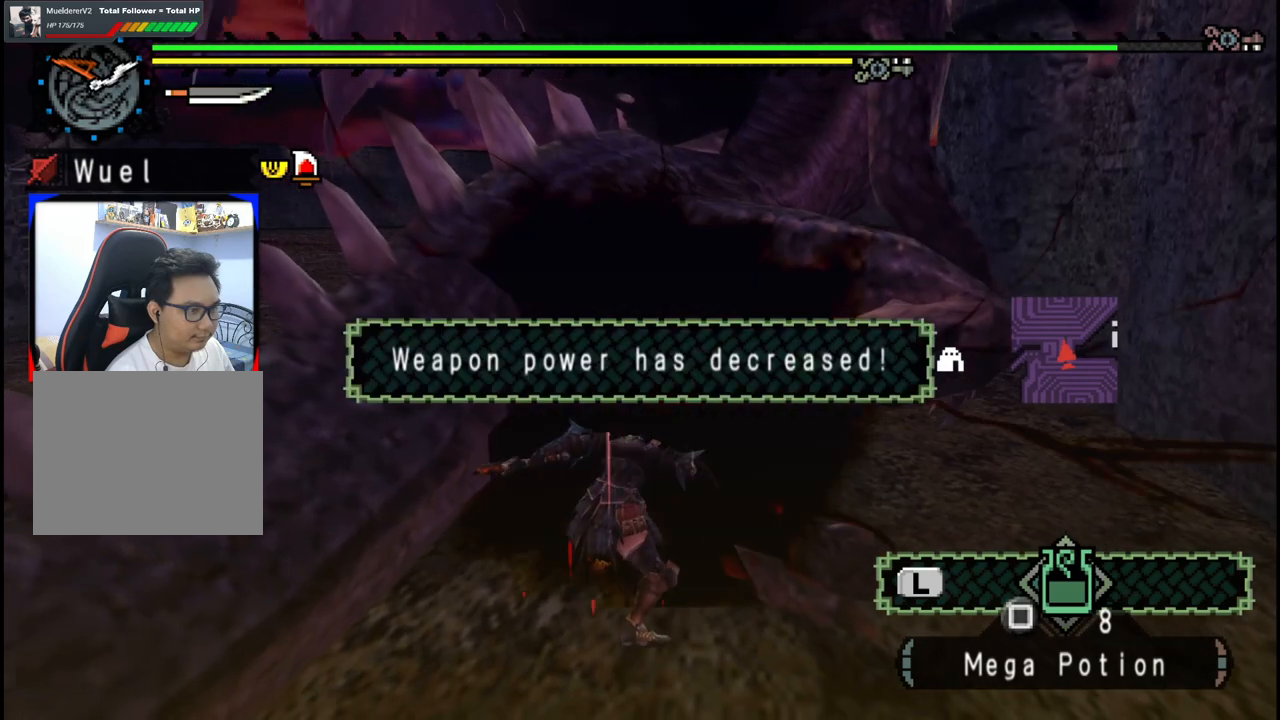
{"buttons": [], "left_stick": "up-right", "right_stick": "center", "events": [[17, "right_stick", "right"], [150, "right_stick", "center"], [250, "left_stick", "up-right"]]}
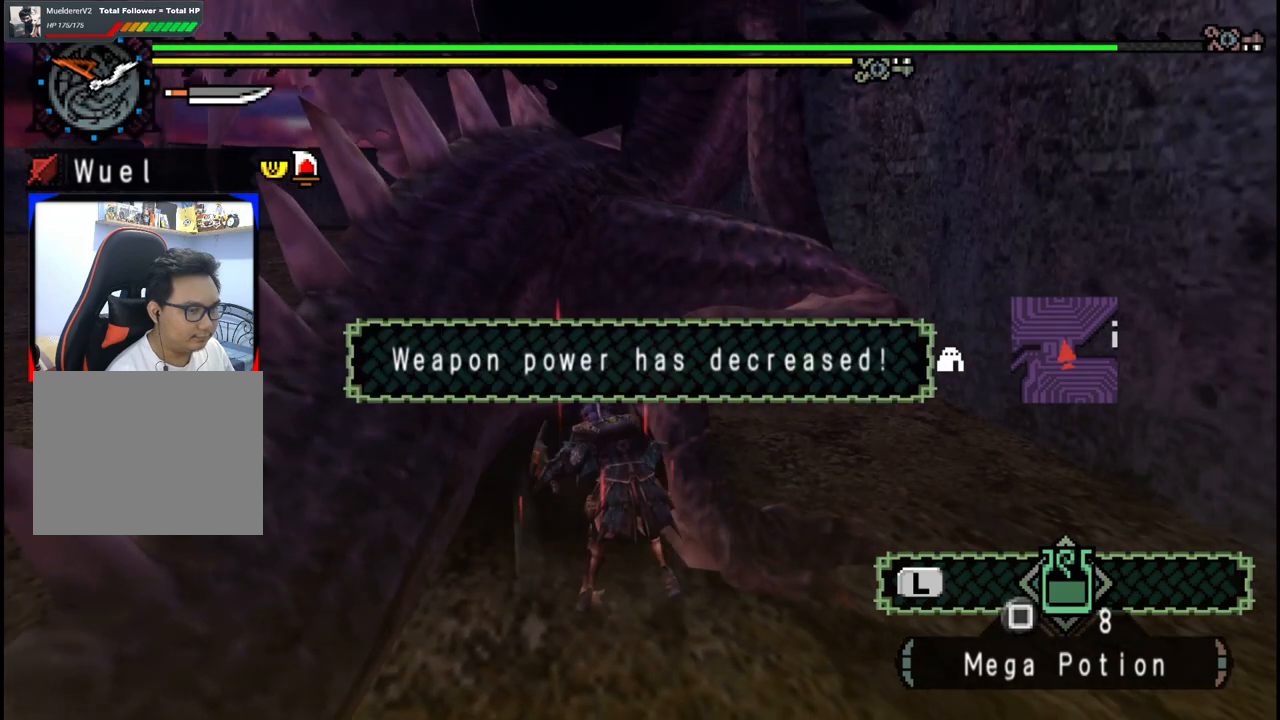
{"buttons": ["X"], "left_stick": "down", "right_stick": "center", "events": [[33, "left_stick", "down-right"], [100, "X", "down"], [183, "X", "up"], [217, "left_stick", "down"], [250, "X", "down"], [350, "X", "up"], [417, "X", "down"]]}
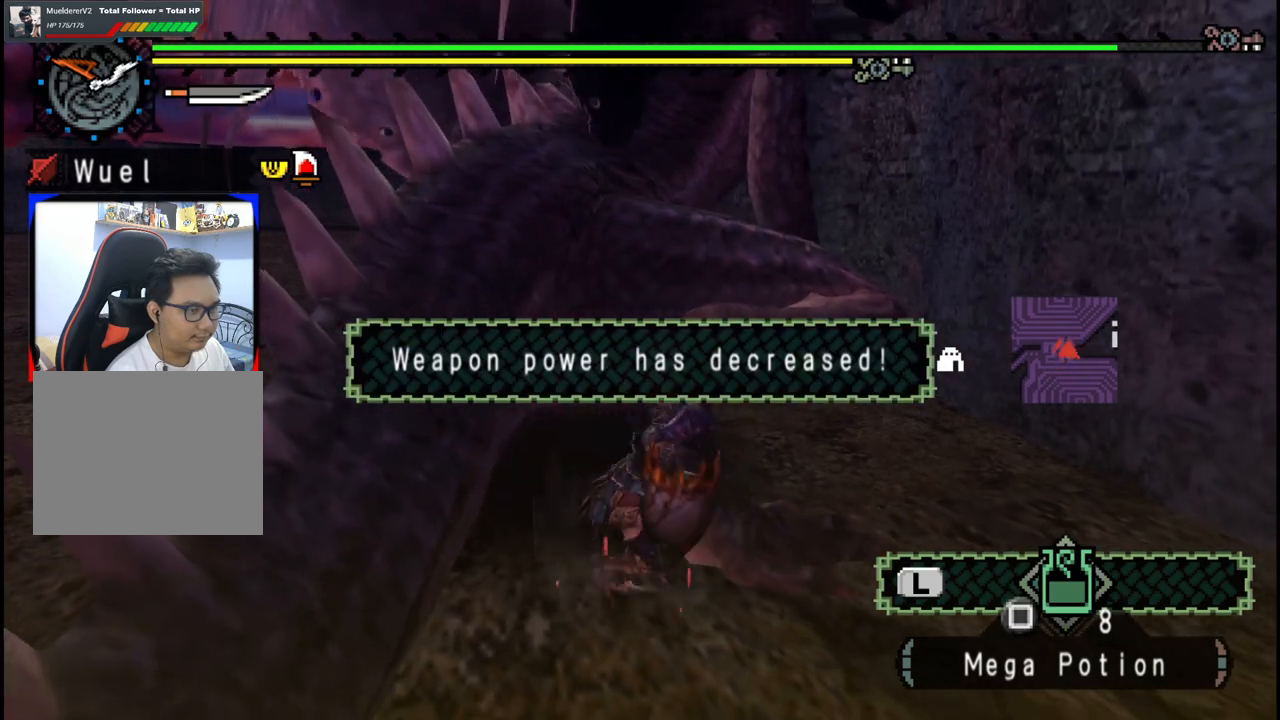
{"buttons": [], "left_stick": "down-left", "right_stick": "center", "events": [[17, "X", "up"], [67, "X", "down"], [167, "X", "up"], [400, "left_stick", "down-left"]]}
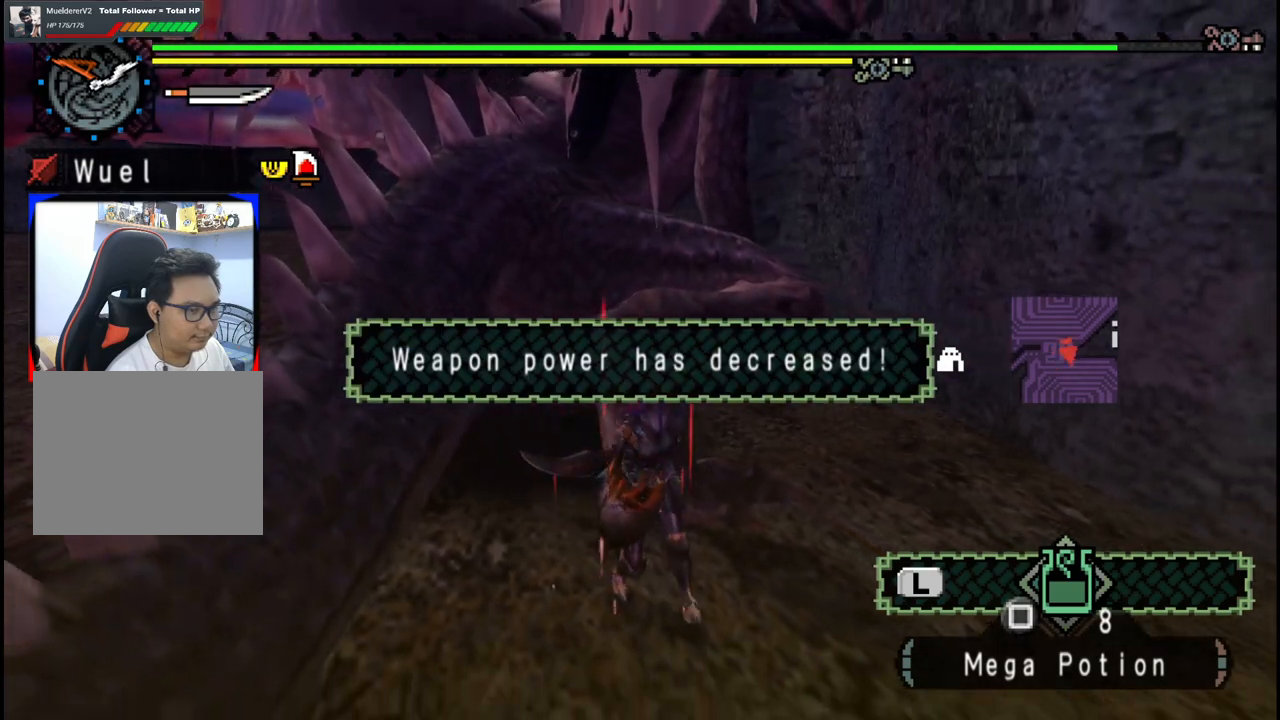
{"buttons": [], "left_stick": "down-left", "right_stick": "center", "events": [[350, "X", "down"], [417, "X", "up"]]}
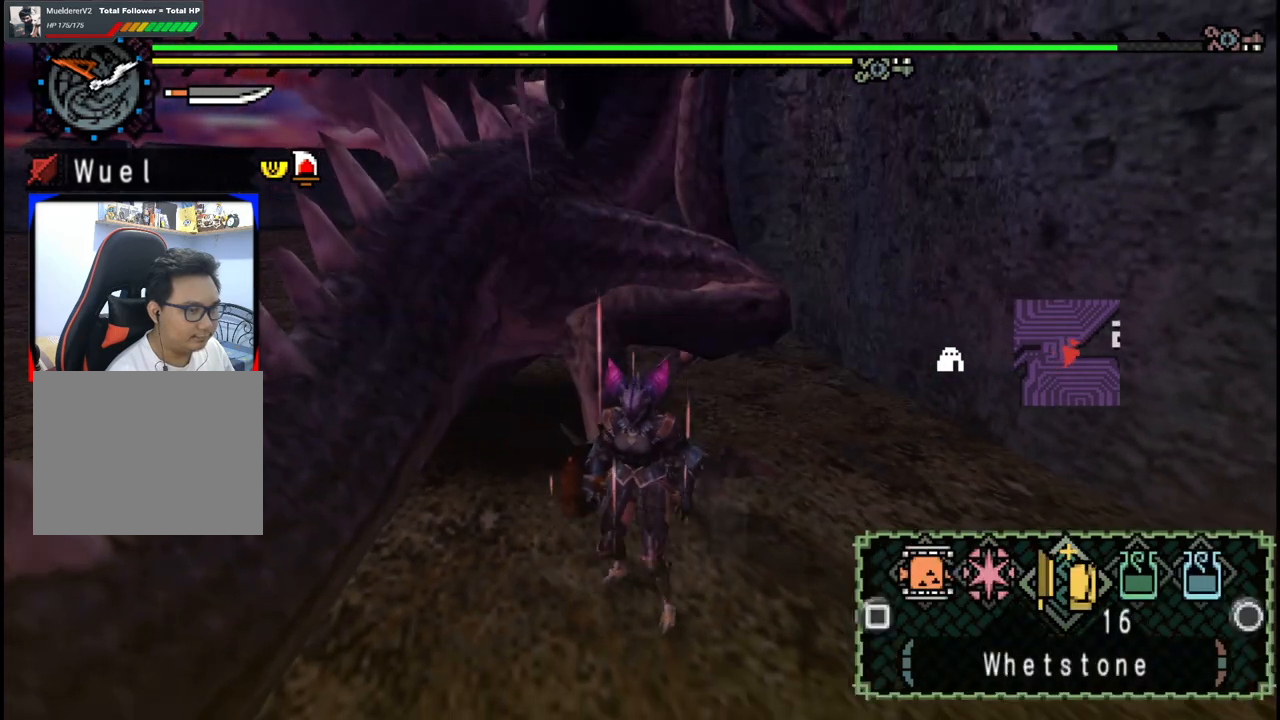
{"buttons": [], "left_stick": "down-left", "right_stick": "center", "events": [[83, "X", "down"], [133, "X", "up"], [217, "X", "down"], [267, "X", "up"], [350, "X", "down"], [433, "X", "up"]]}
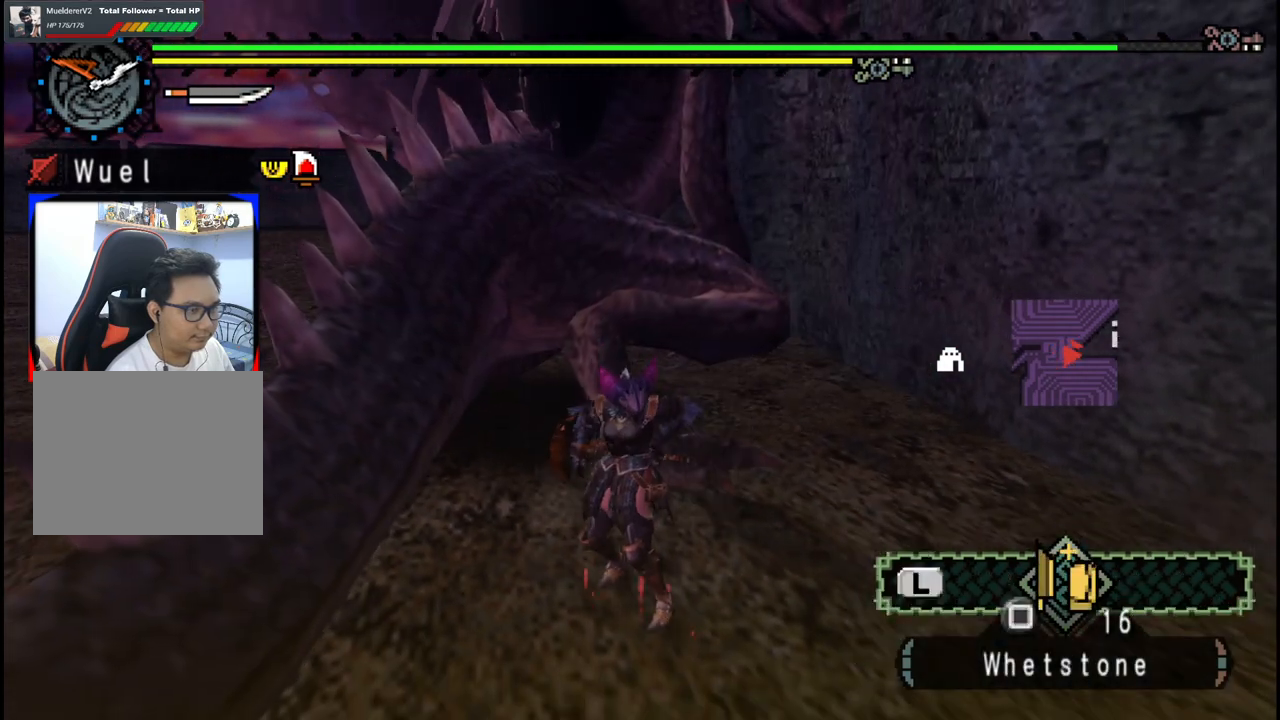
{"buttons": [], "left_stick": "down-left", "right_stick": "center", "events": []}
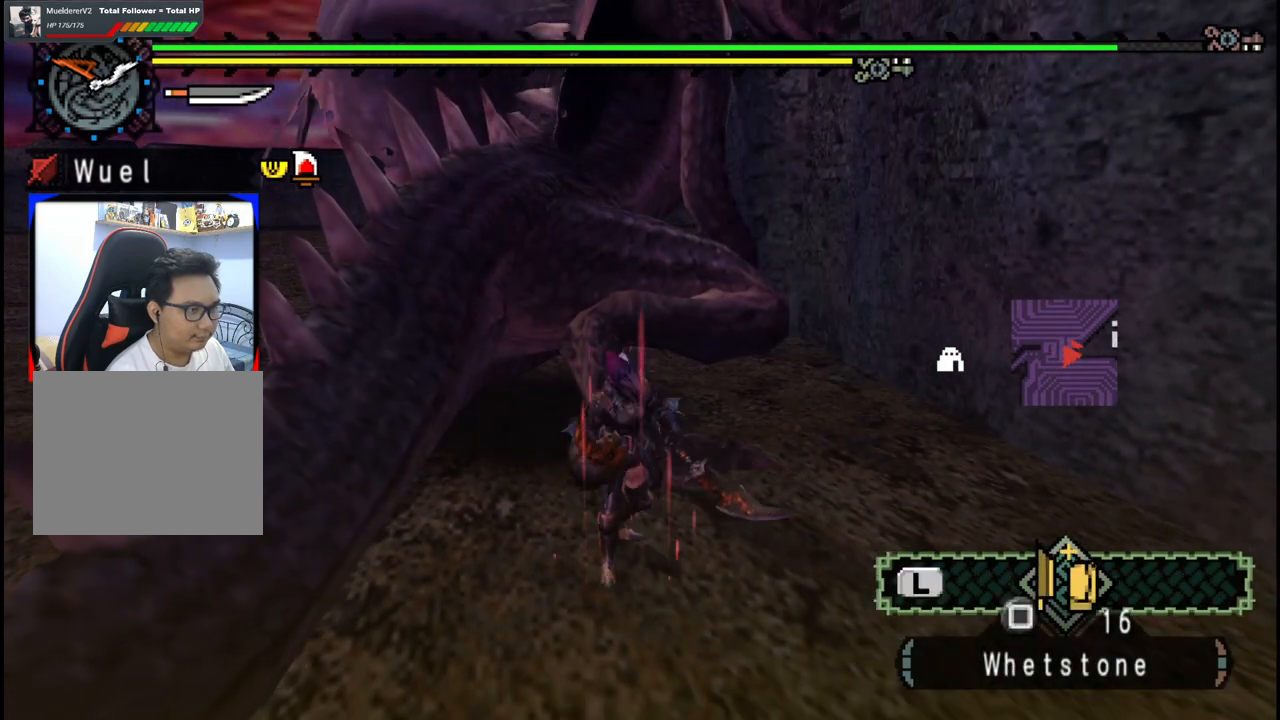
{"buttons": [], "left_stick": "center", "right_stick": "center", "events": [[133, "left_stick", "center"]]}
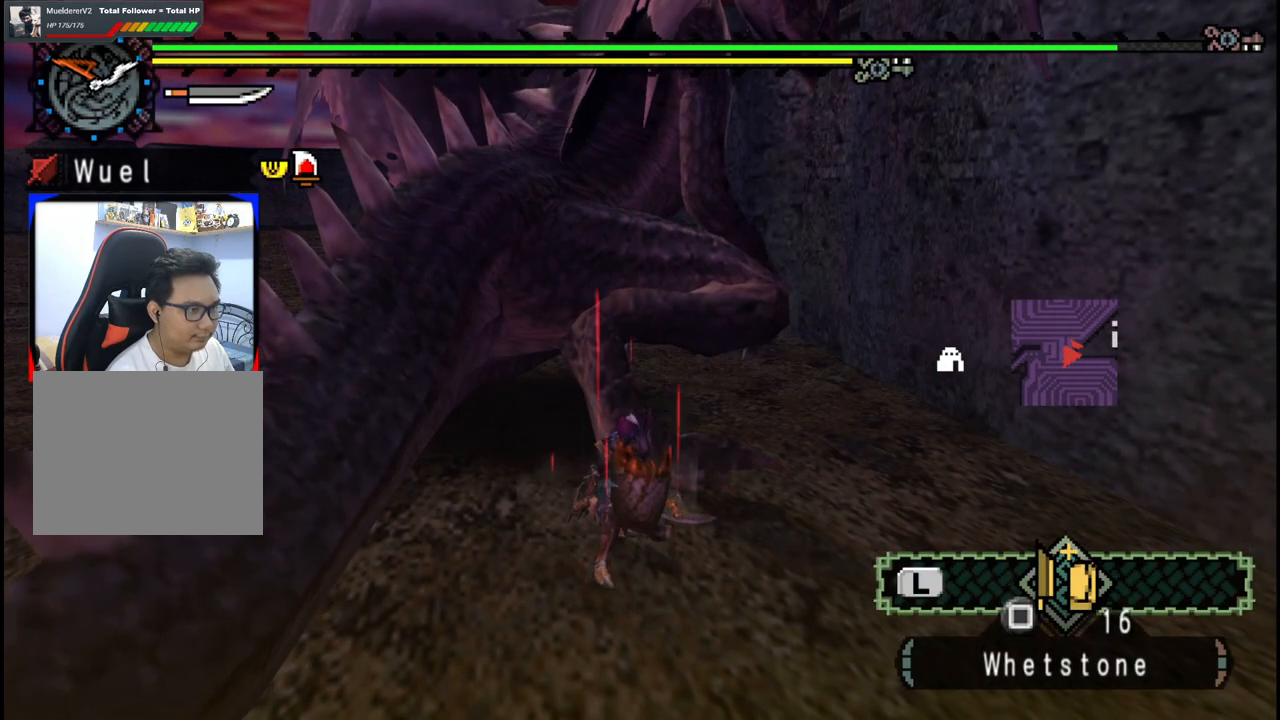
{"buttons": [], "left_stick": "center", "right_stick": "center", "events": []}
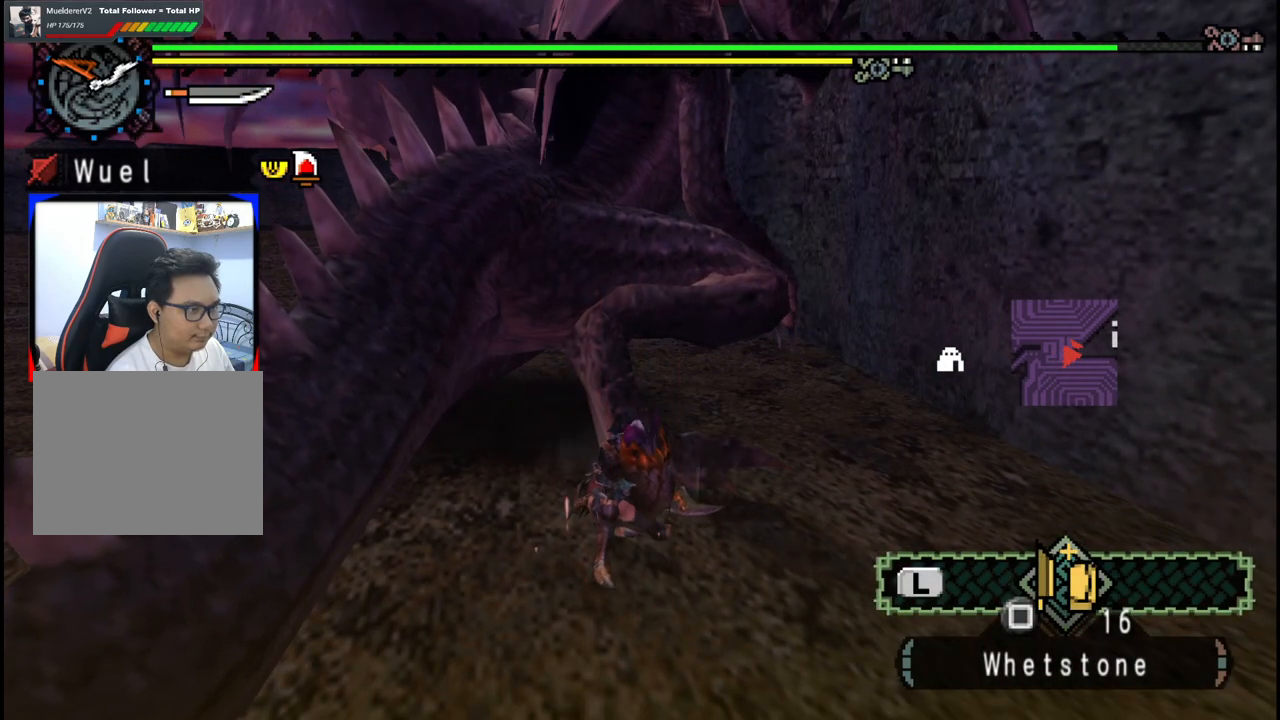
{"buttons": [], "left_stick": "up-right", "right_stick": "center", "events": [[283, "left_stick", "right"], [367, "left_stick", "up-right"]]}
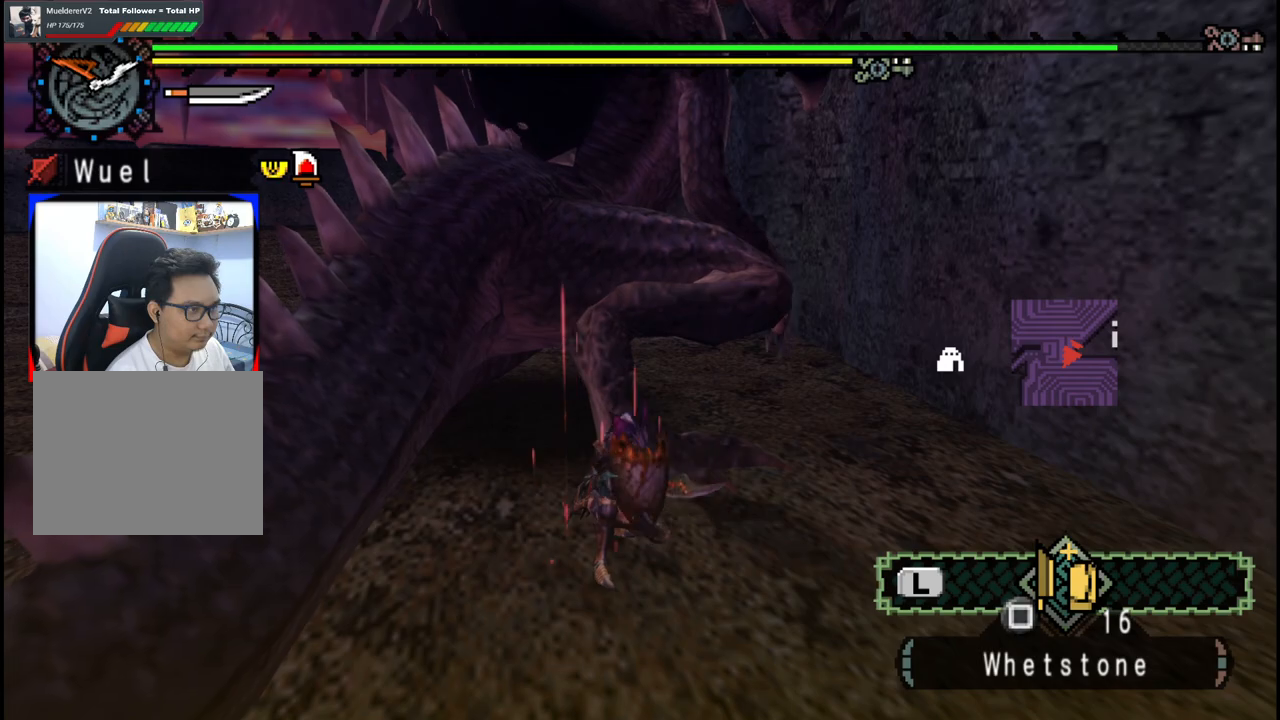
{"buttons": [], "left_stick": "up-right", "right_stick": "center", "events": []}
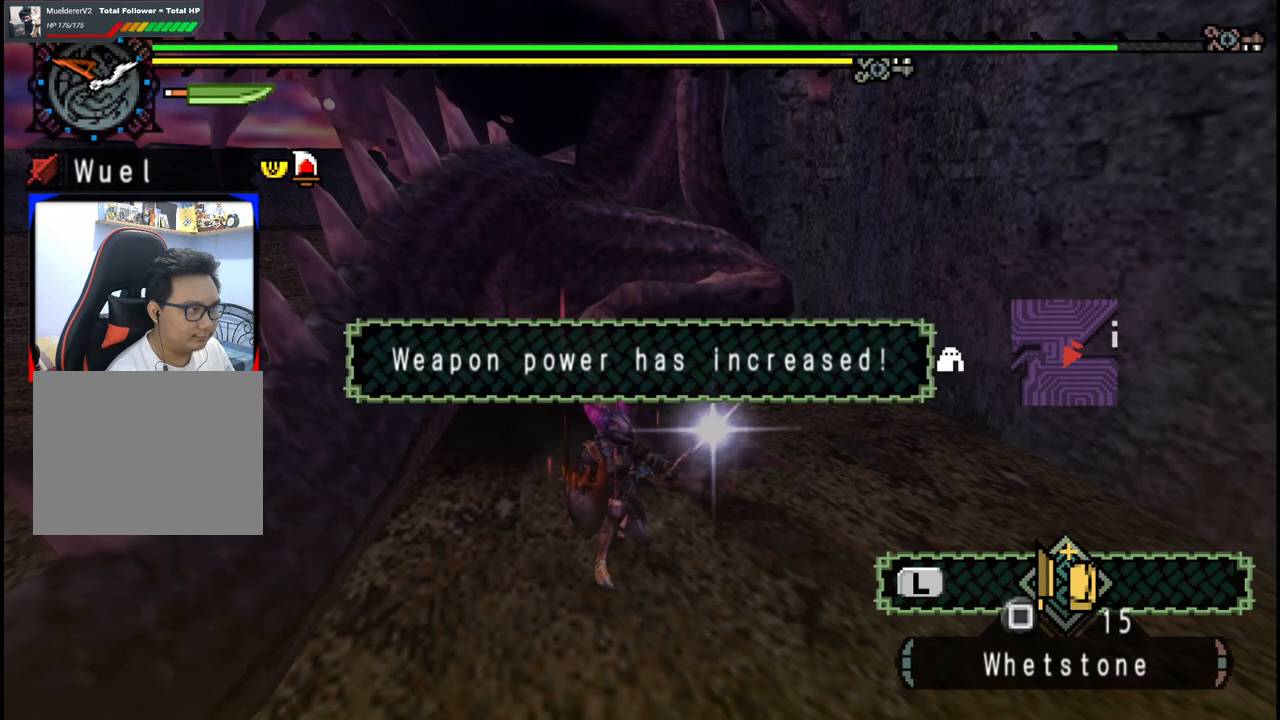
{"buttons": [], "left_stick": "up", "right_stick": "center", "events": [[300, "left_stick", "up"]]}
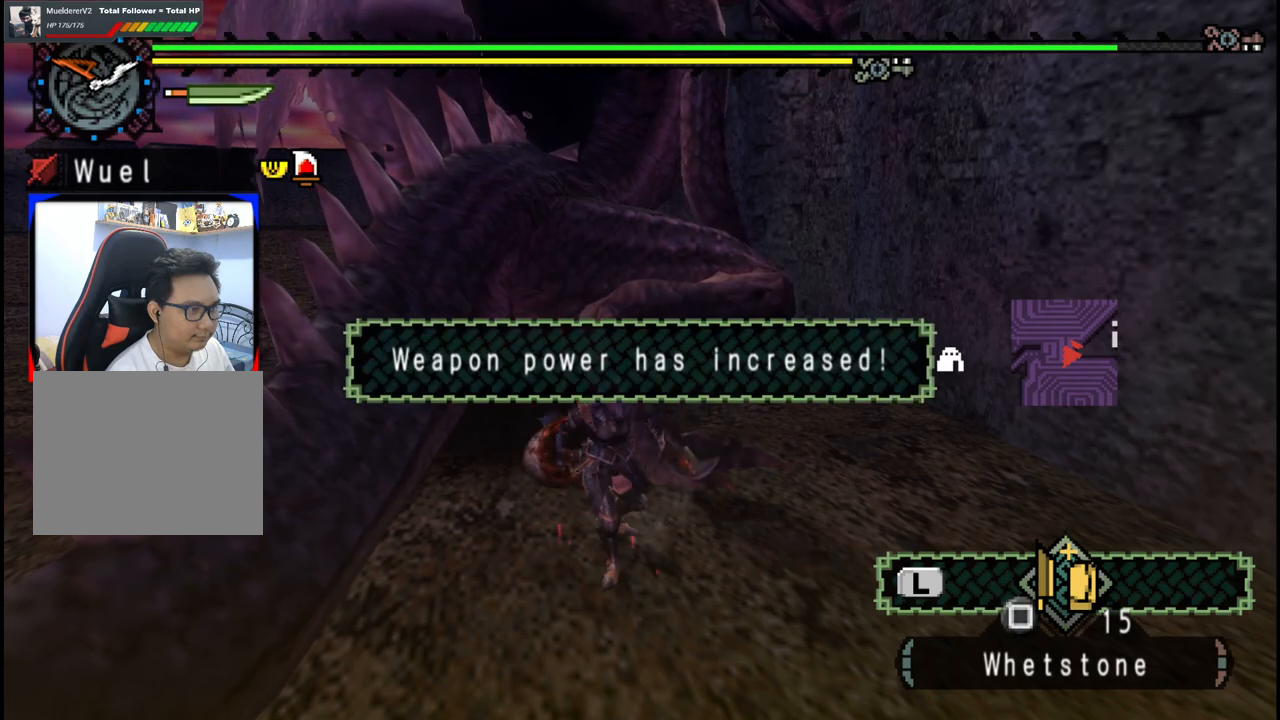
{"buttons": [], "left_stick": "up", "right_stick": "center", "events": []}
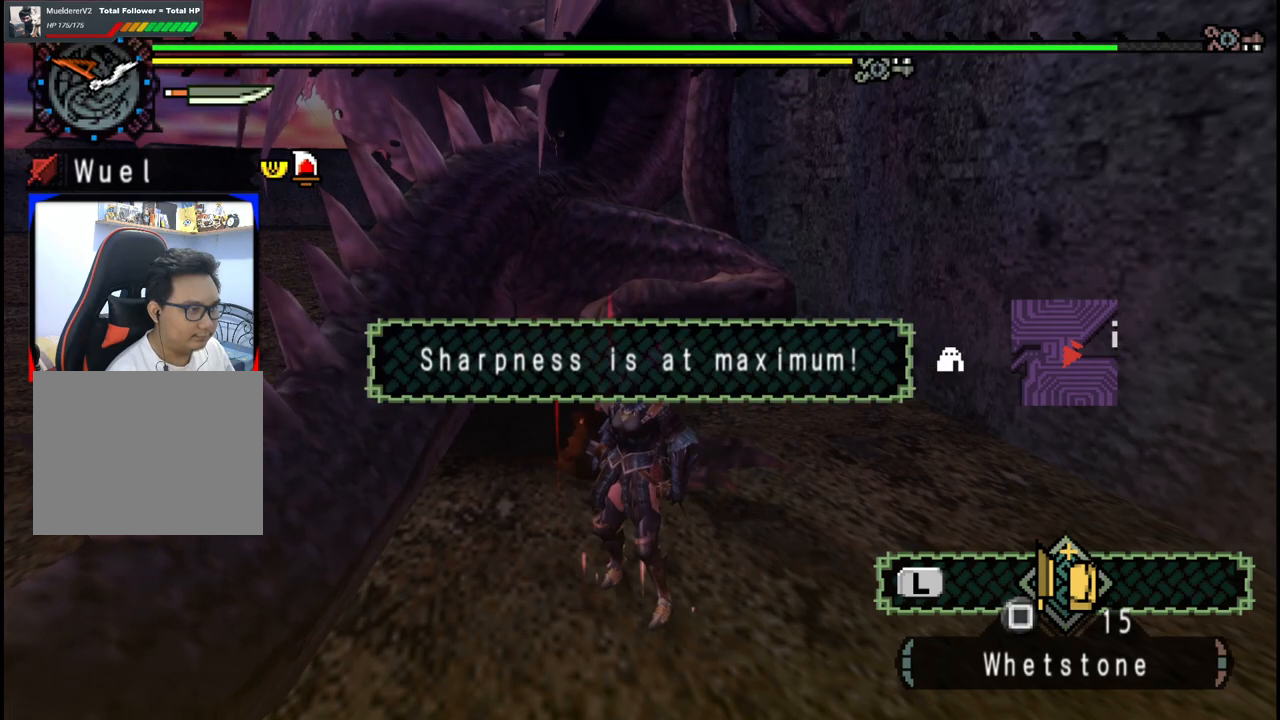
{"buttons": [], "left_stick": "up", "right_stick": "center", "events": [[350, "Y", "down"], [433, "Y", "up"]]}
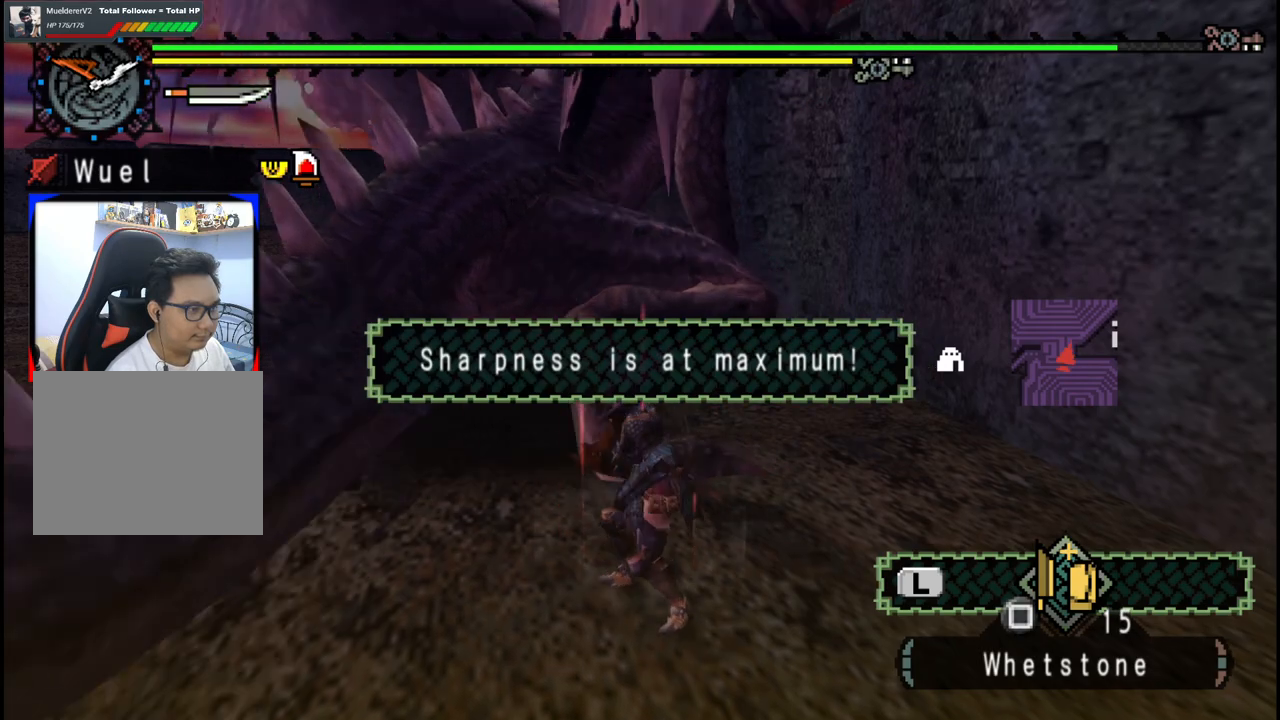
{"buttons": [], "left_stick": "down-left", "right_stick": "center", "events": [[17, "Y", "down"], [117, "Y", "up"], [167, "Y", "down"], [250, "left_stick", "up-left"], [267, "Y", "up"], [333, "Y", "down"], [350, "left_stick", "left"], [433, "Y", "up"], [467, "left_stick", "down-left"]]}
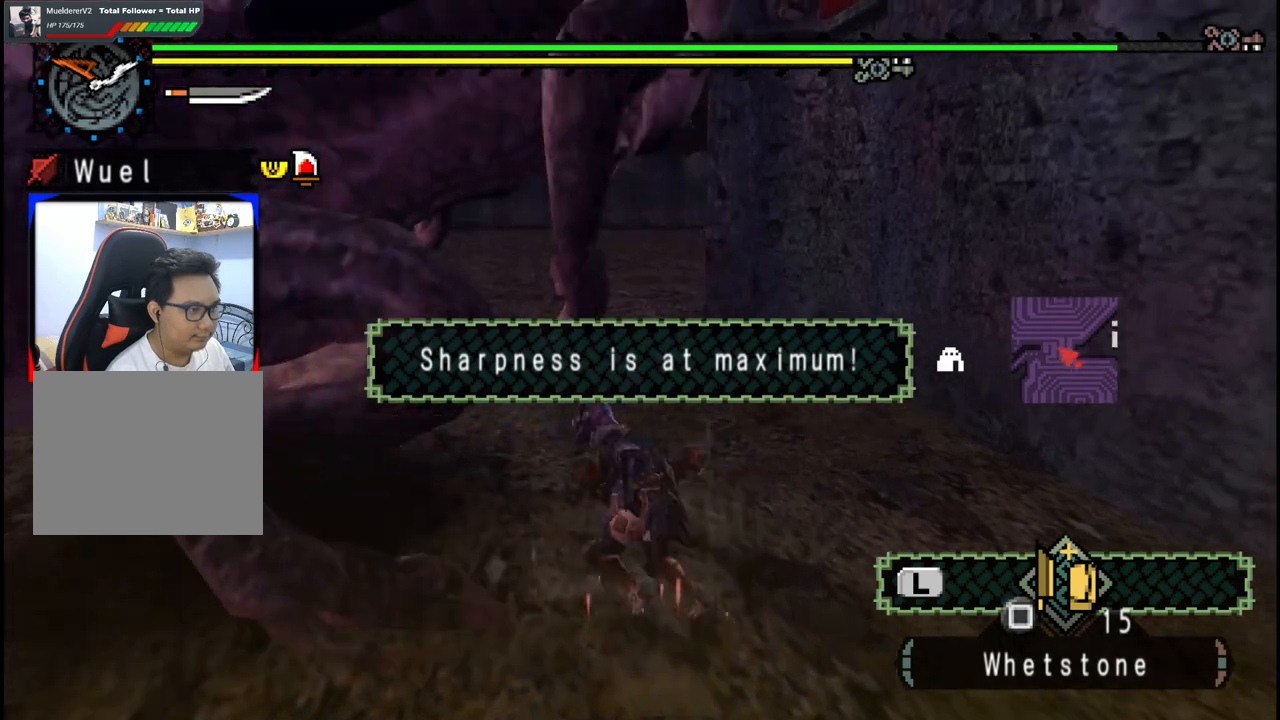
{"buttons": [], "left_stick": "down-left", "right_stick": "center", "events": [[150, "right_stick", "left"], [417, "right_stick", "center"]]}
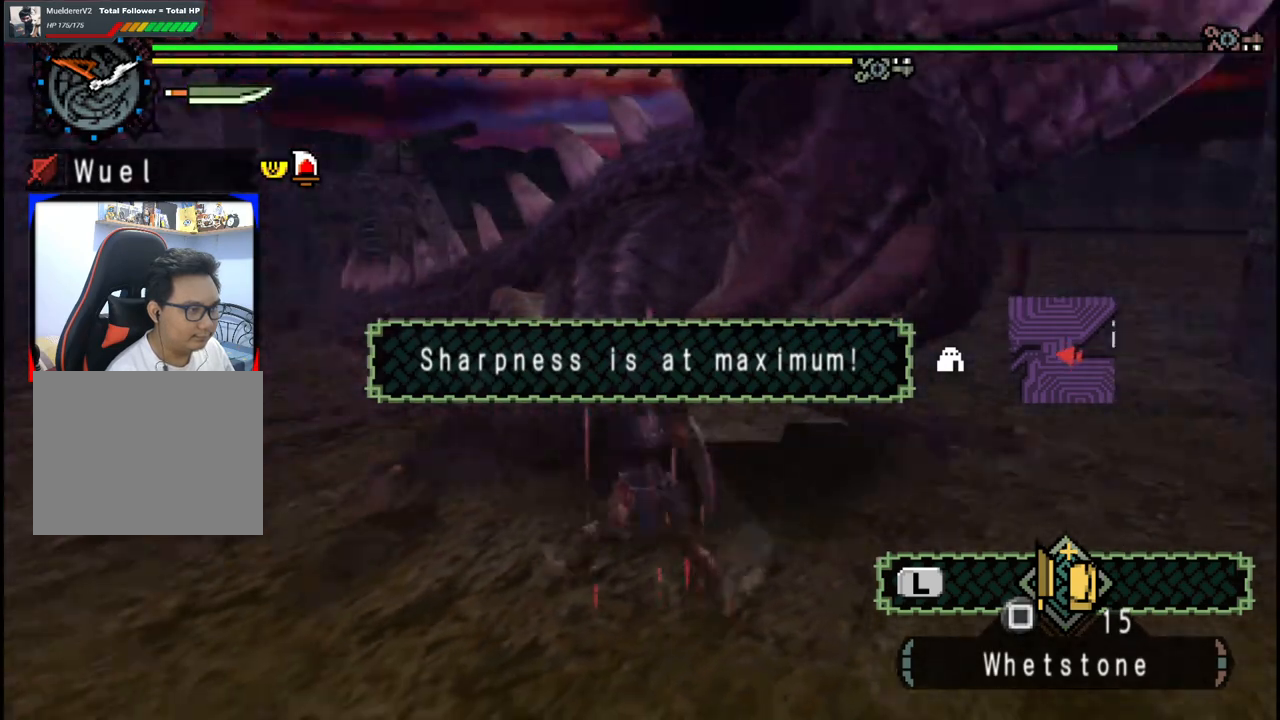
{"buttons": [], "left_stick": "left", "right_stick": "center", "events": [[233, "A", "down"], [350, "A", "up"], [383, "left_stick", "left"]]}
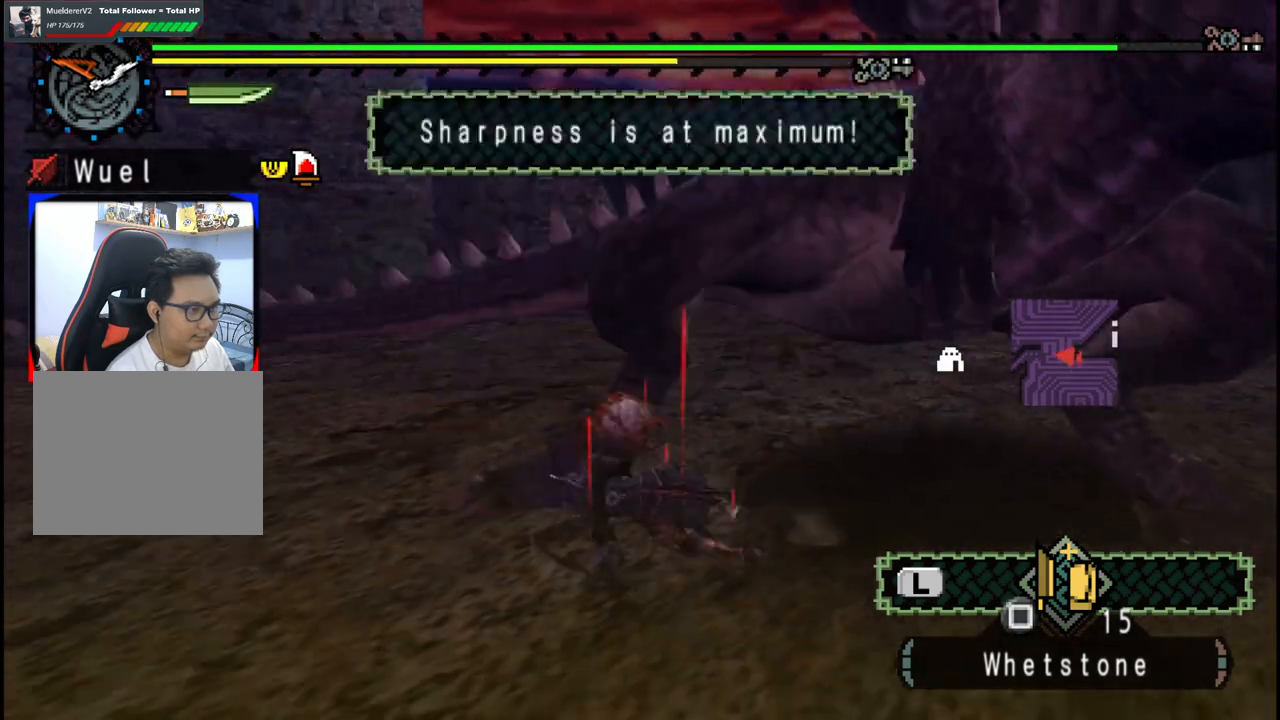
{"buttons": [], "left_stick": "left", "right_stick": "center", "events": [[267, "right_stick", "right"], [483, "right_stick", "center"]]}